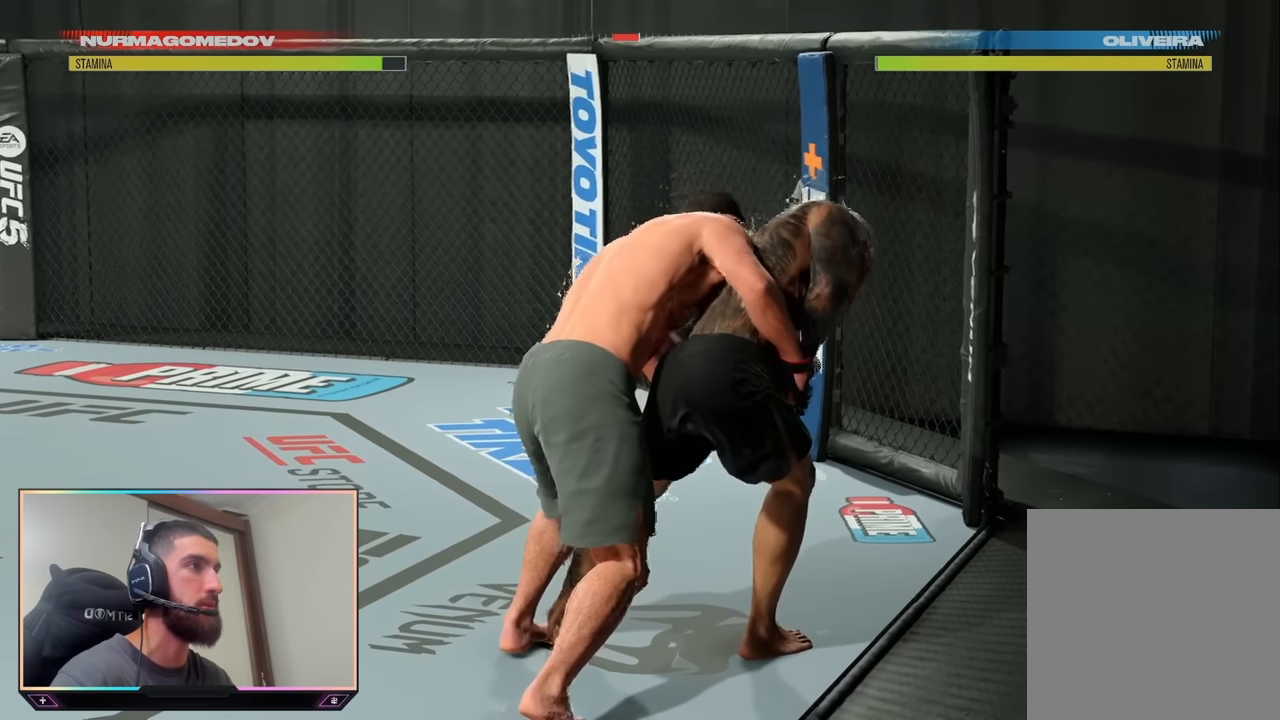
Gameplay with a controller (PlayStation layout); each line is a JSON object with the inputs held at the frame after it. "events" lists button and stick changes between this image and that frame as [ms after this image, input, new state], when the widget could be followed in between.
{"buttons": ["CIRCLE", "TRIANGLE"], "left_stick": "center", "right_stick": "center", "events": [[167, "CIRCLE", "down"], [167, "TRIANGLE", "down"]]}
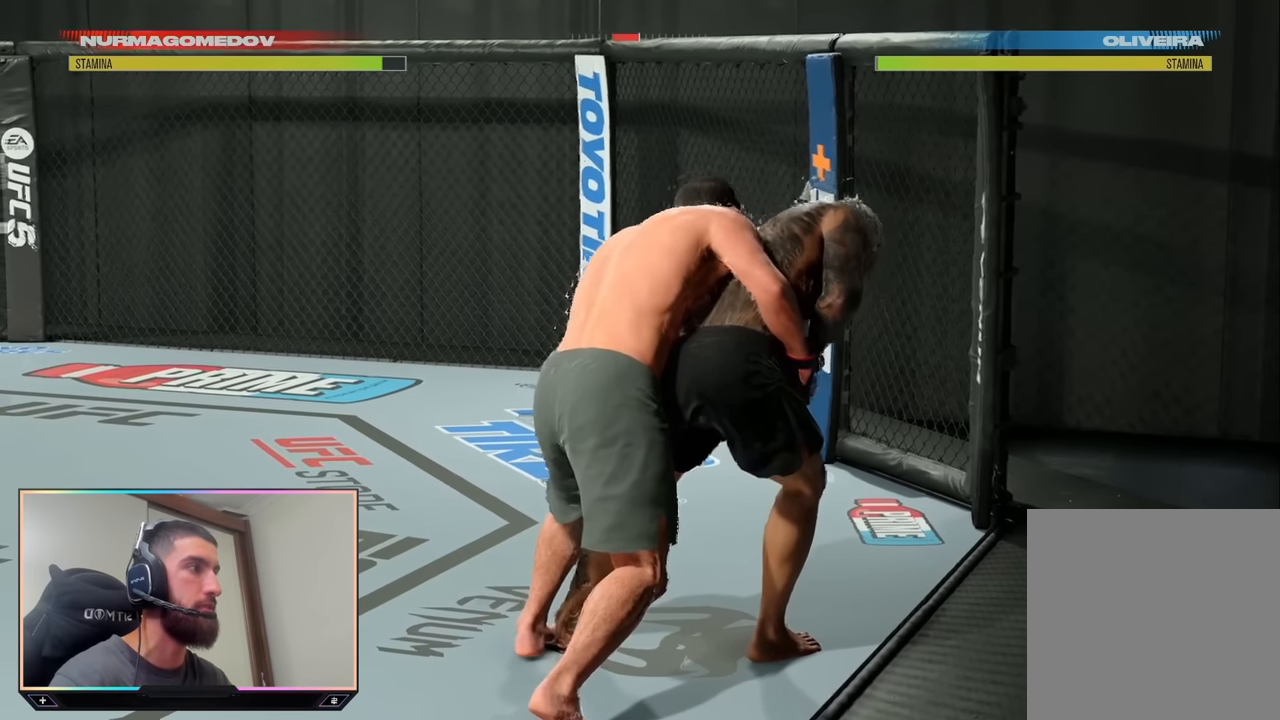
{"buttons": ["L2"], "left_stick": "center", "right_stick": "center", "events": [[284, "CIRCLE", "up"], [300, "TRIANGLE", "up"], [450, "L2", "down"]]}
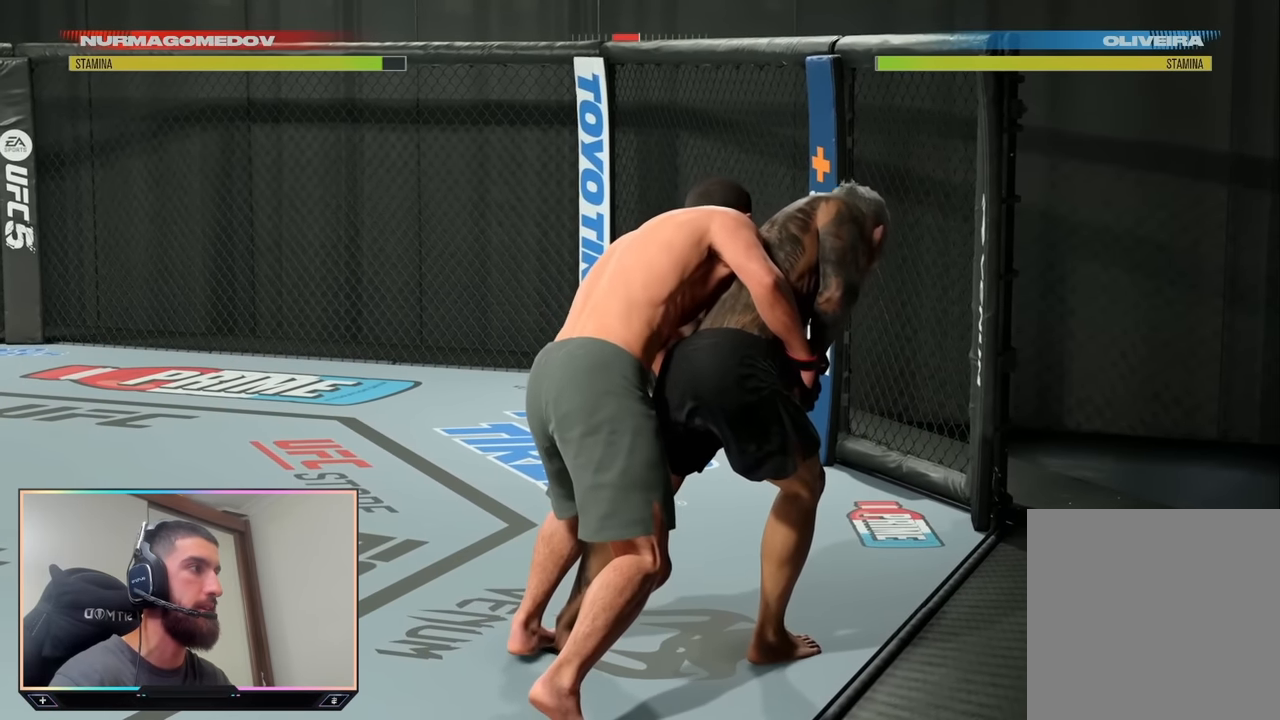
{"buttons": ["L2"], "left_stick": "center", "right_stick": "center", "events": []}
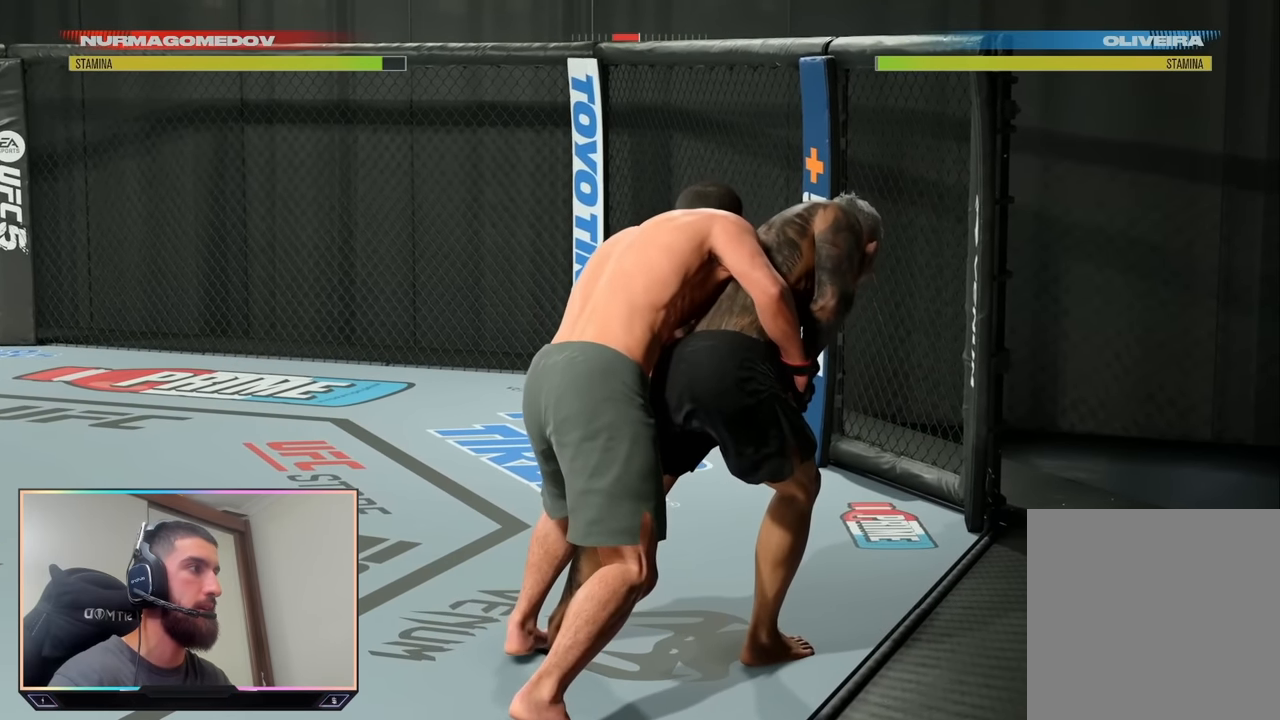
{"buttons": ["L2"], "left_stick": "center", "right_stick": "center", "events": []}
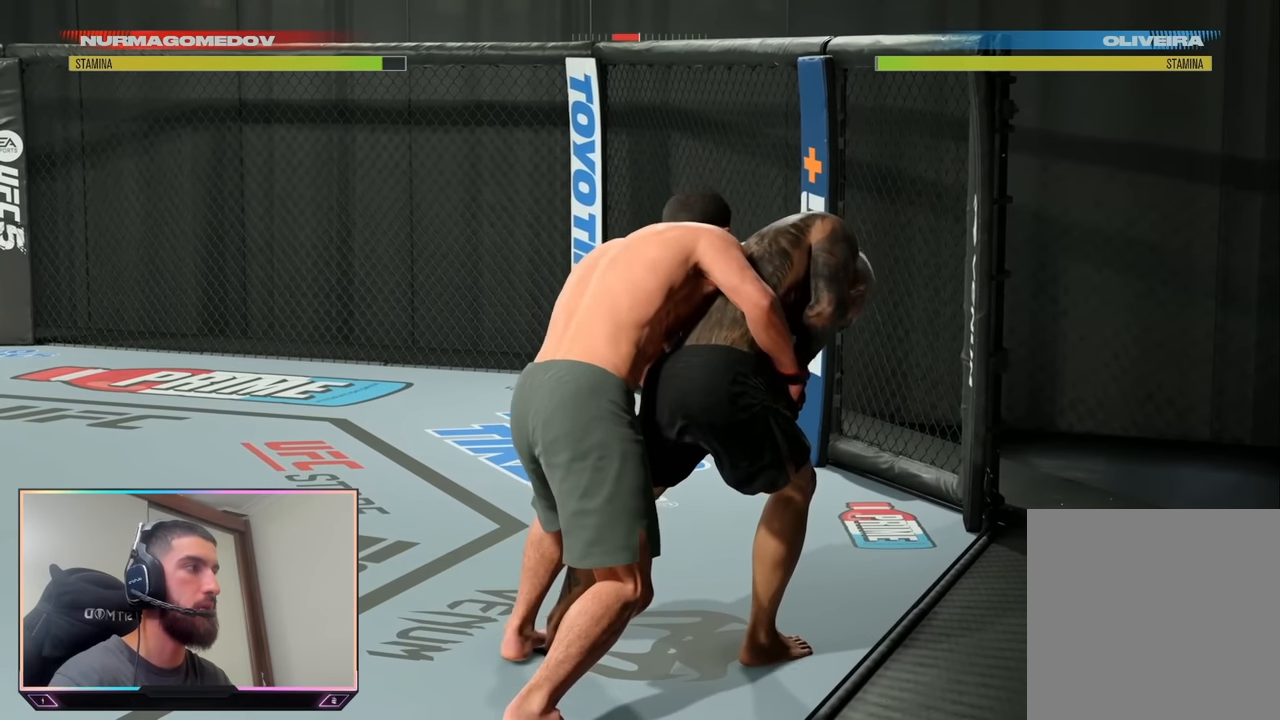
{"buttons": ["L2"], "left_stick": "center", "right_stick": "center", "events": []}
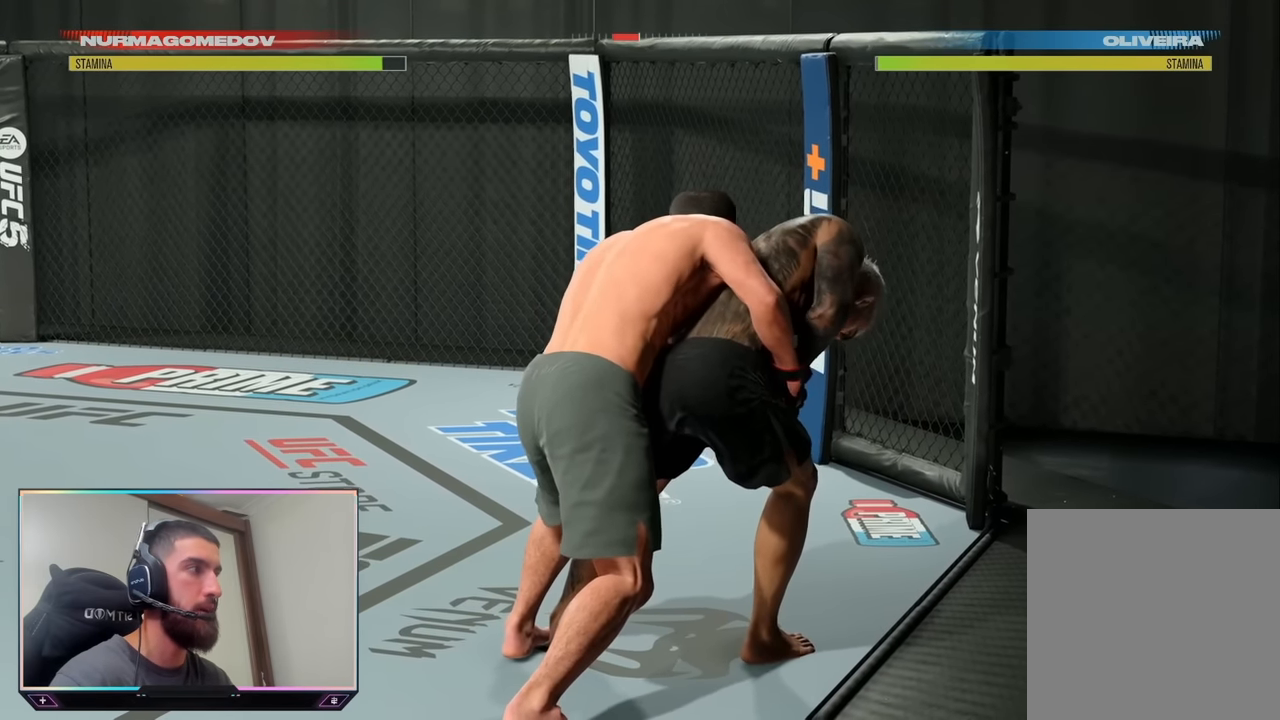
{"buttons": ["CIRCLE", "TRIANGLE", "L2"], "left_stick": "center", "right_stick": "center", "events": [[134, "CIRCLE", "down"], [134, "TRIANGLE", "down"]]}
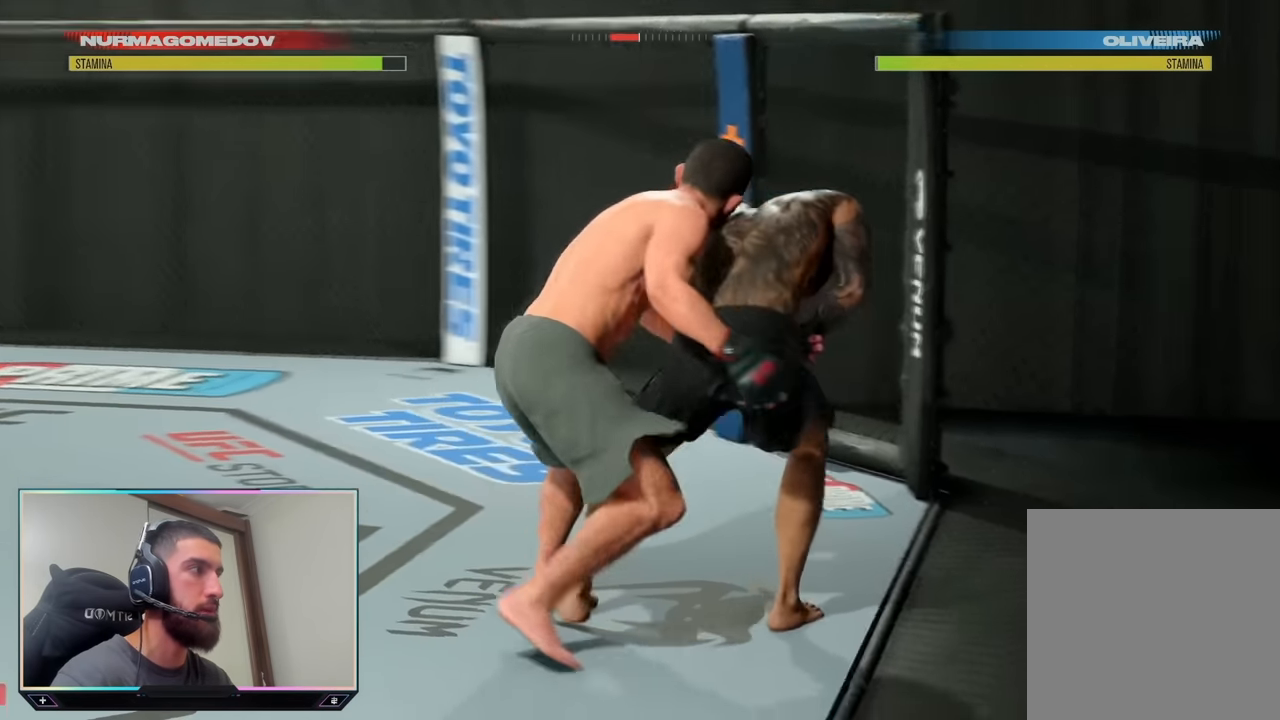
{"buttons": ["CIRCLE", "TRIANGLE", "L2"], "left_stick": "center", "right_stick": "center", "events": []}
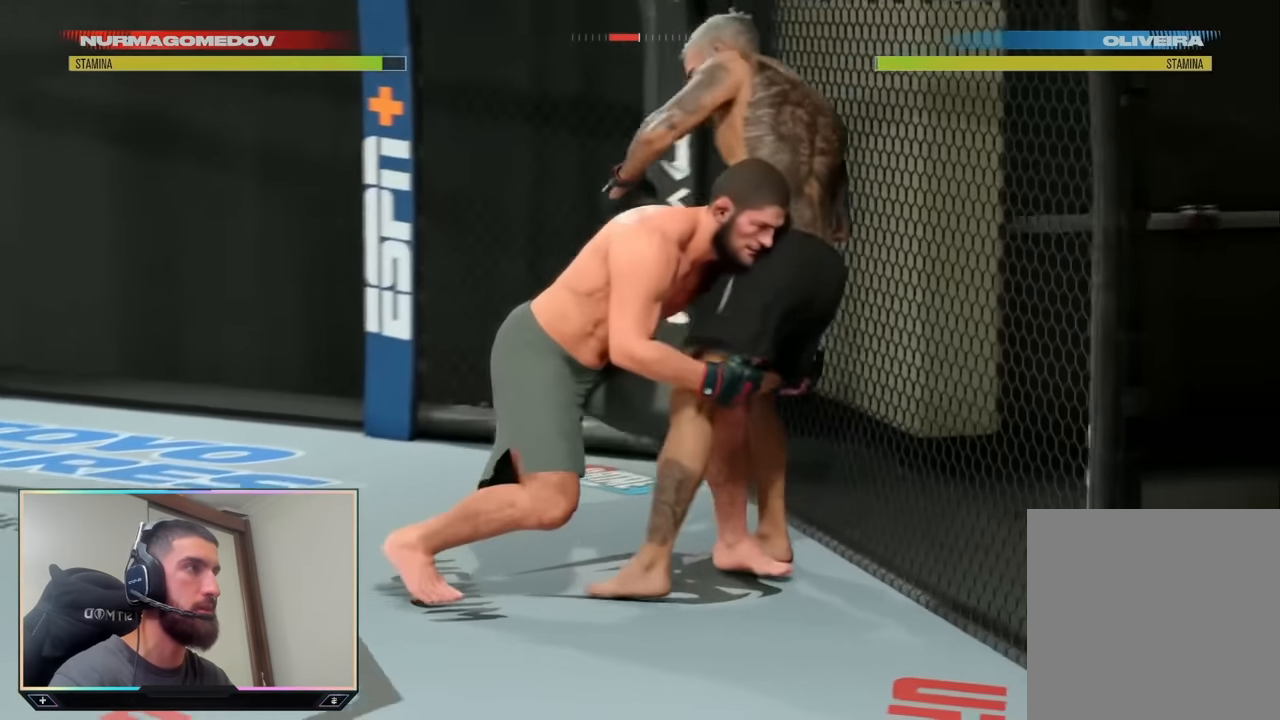
{"buttons": ["CIRCLE", "TRIANGLE", "L2"], "left_stick": "center", "right_stick": "center", "events": []}
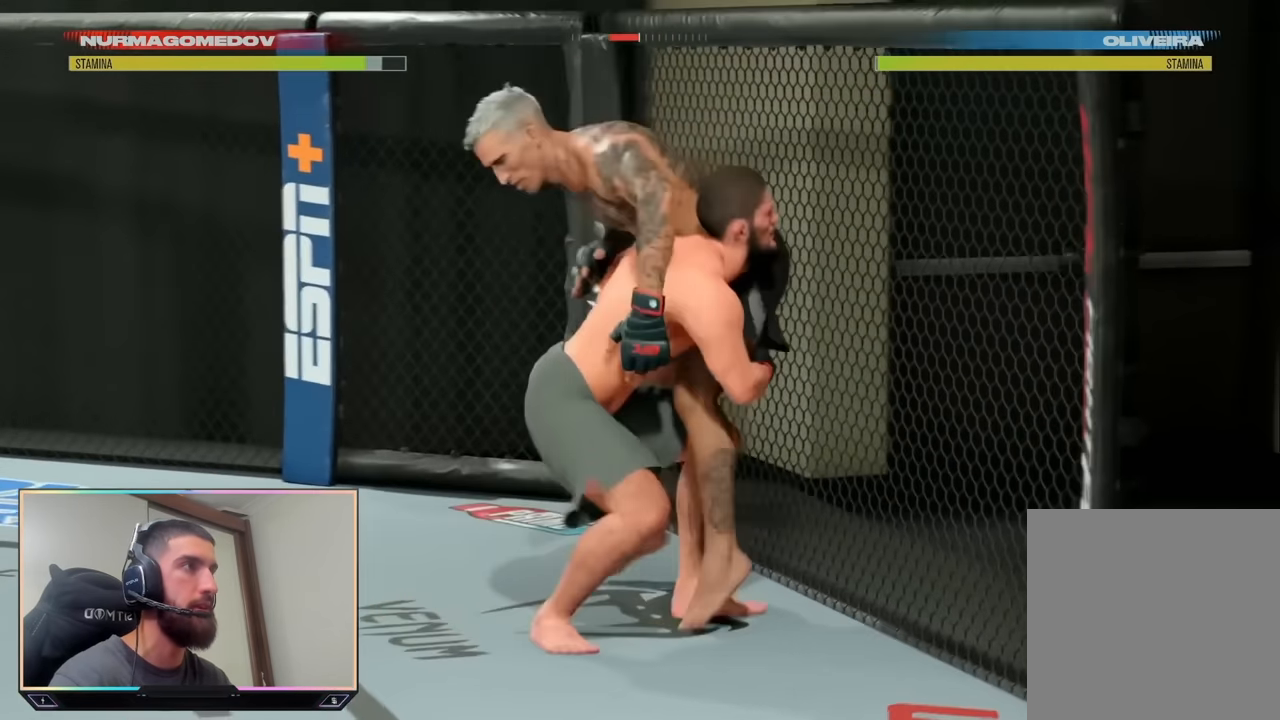
{"buttons": ["TRIANGLE", "L2"], "left_stick": "center", "right_stick": "center", "events": [[484, "CIRCLE", "up"]]}
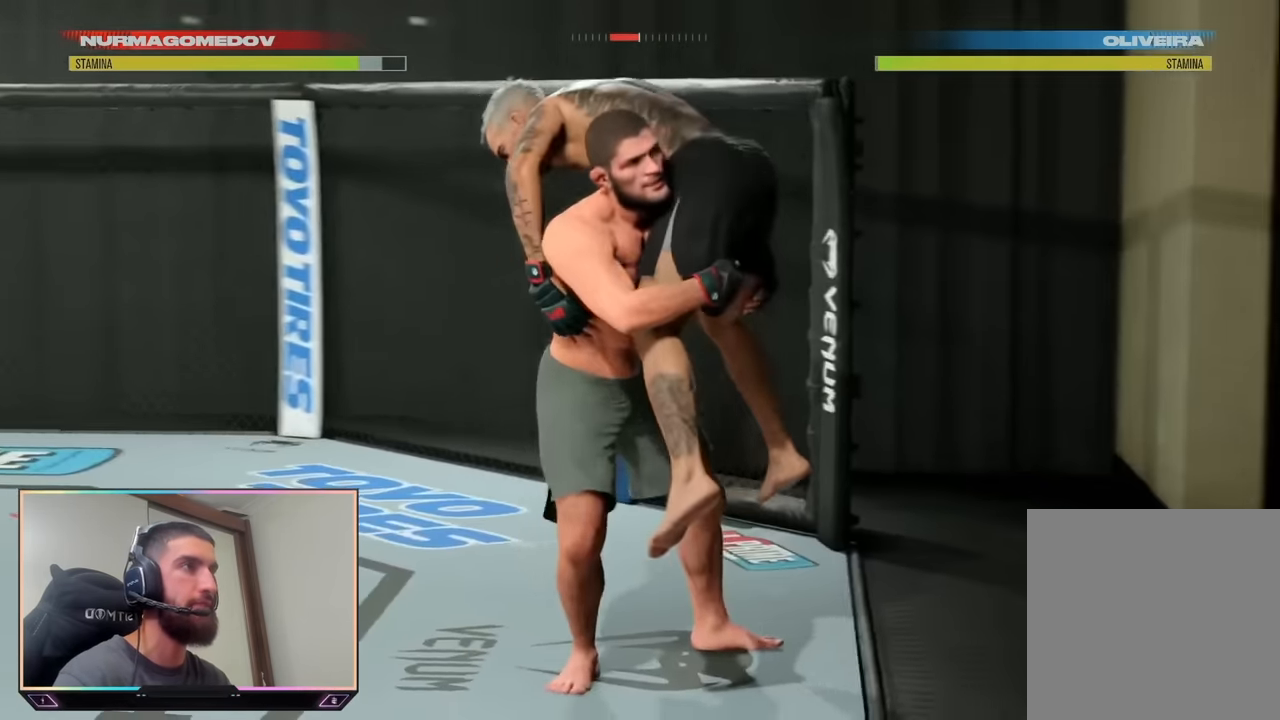
{"buttons": [], "left_stick": "center", "right_stick": "center", "events": [[17, "TRIANGLE", "up"], [50, "L2", "up"]]}
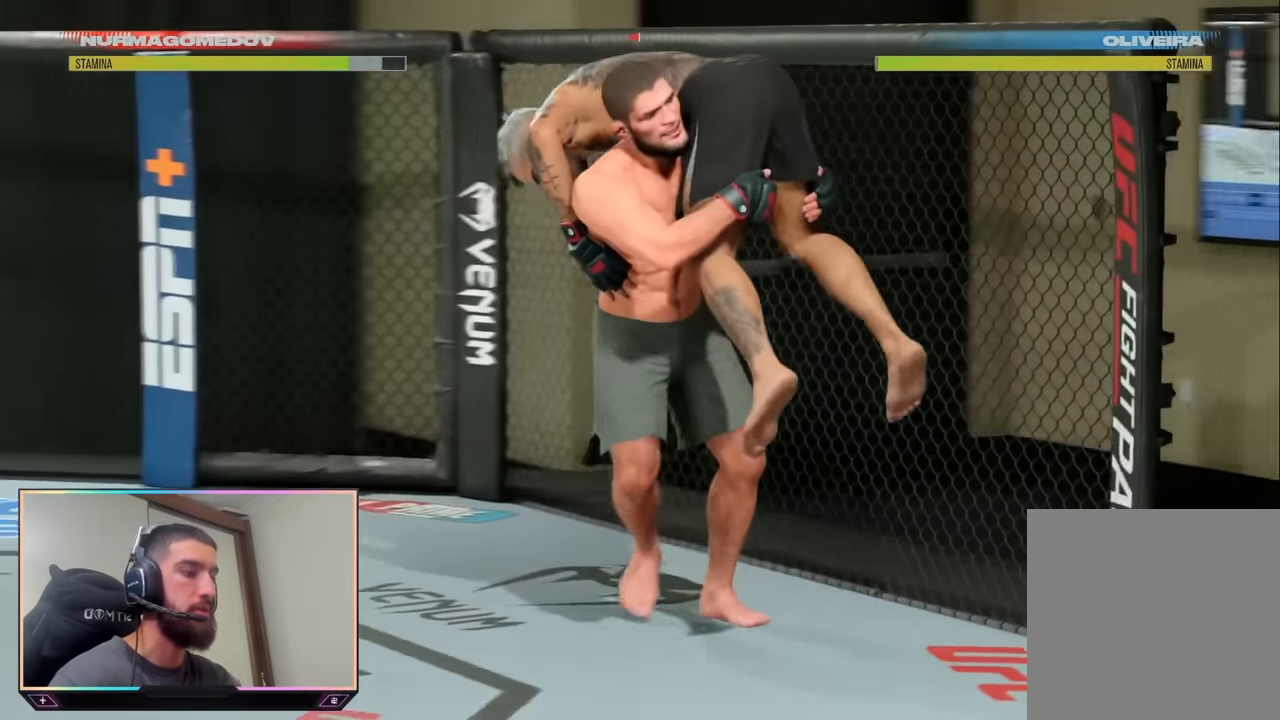
{"buttons": [], "left_stick": "center", "right_stick": "center", "events": []}
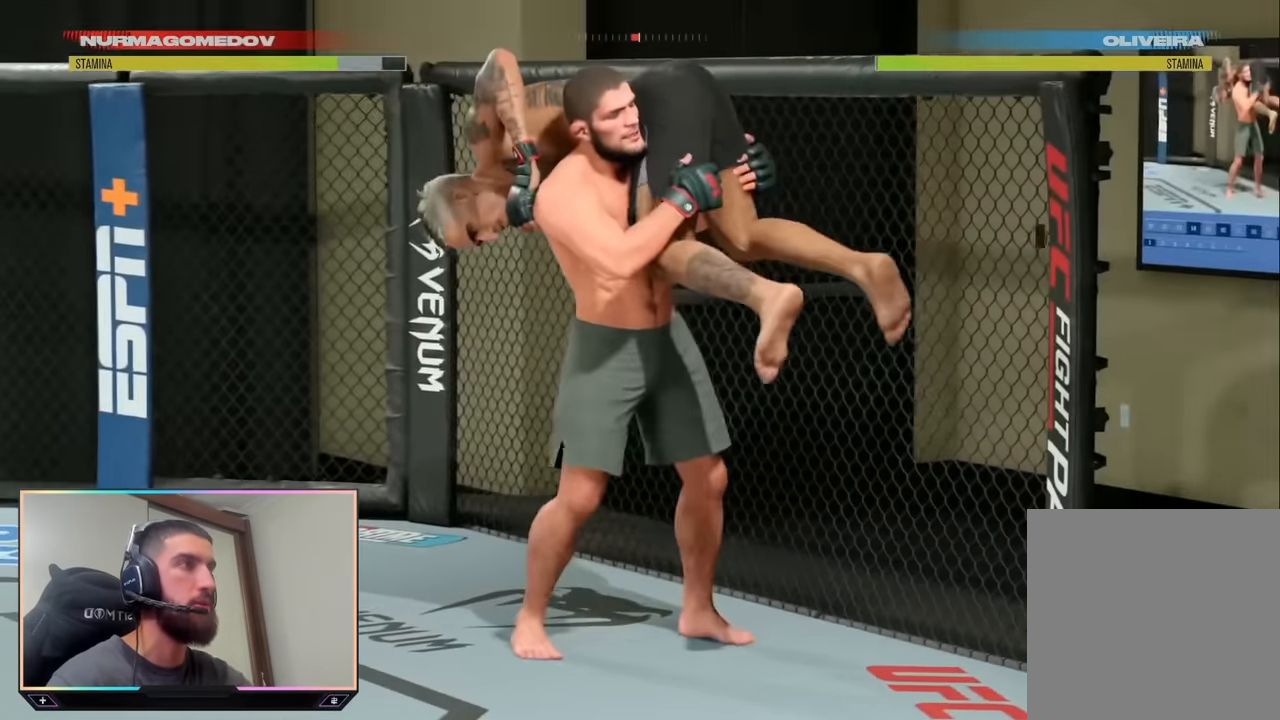
{"buttons": ["CROSS", "SQUARE", "L2"], "left_stick": "center", "right_stick": "center", "events": [[167, "CROSS", "down"], [167, "L2", "down"], [167, "SQUARE", "down"]]}
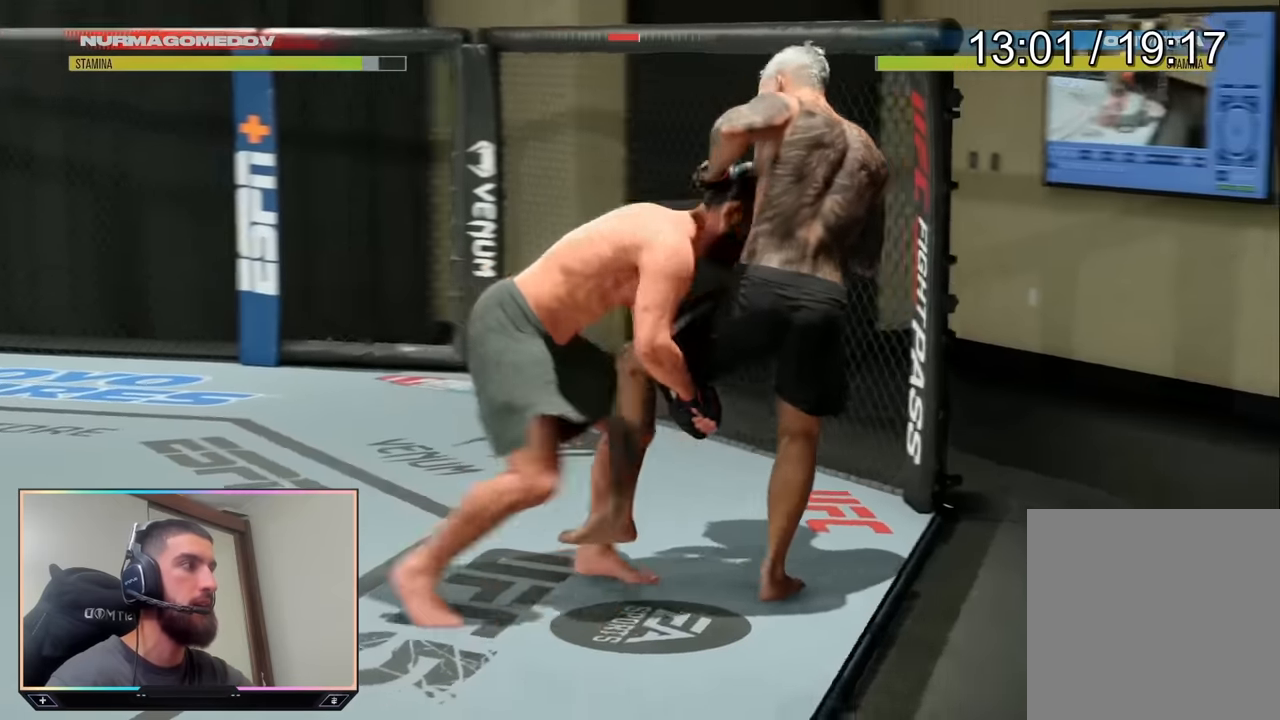
{"buttons": ["CROSS", "SQUARE", "L2"], "left_stick": "center", "right_stick": "center", "events": []}
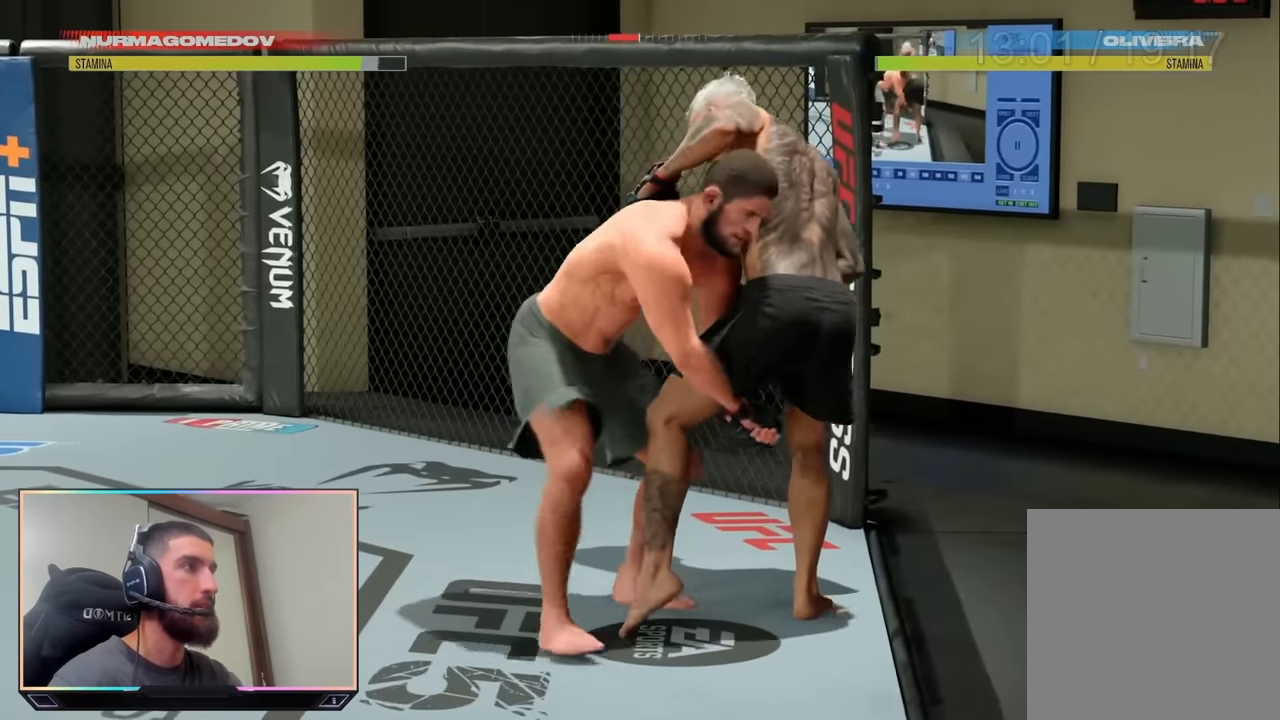
{"buttons": ["CROSS", "SQUARE", "L2"], "left_stick": "center", "right_stick": "center", "events": []}
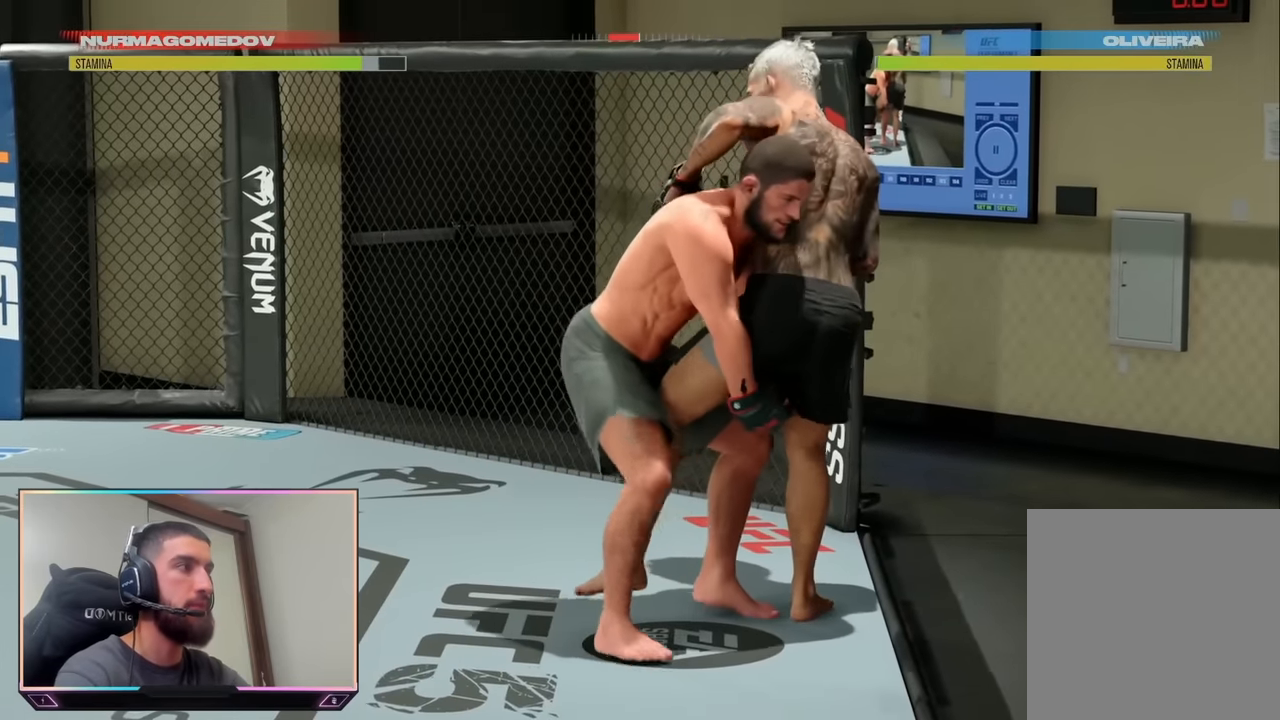
{"buttons": ["CROSS", "SQUARE", "L2"], "left_stick": "center", "right_stick": "center", "events": []}
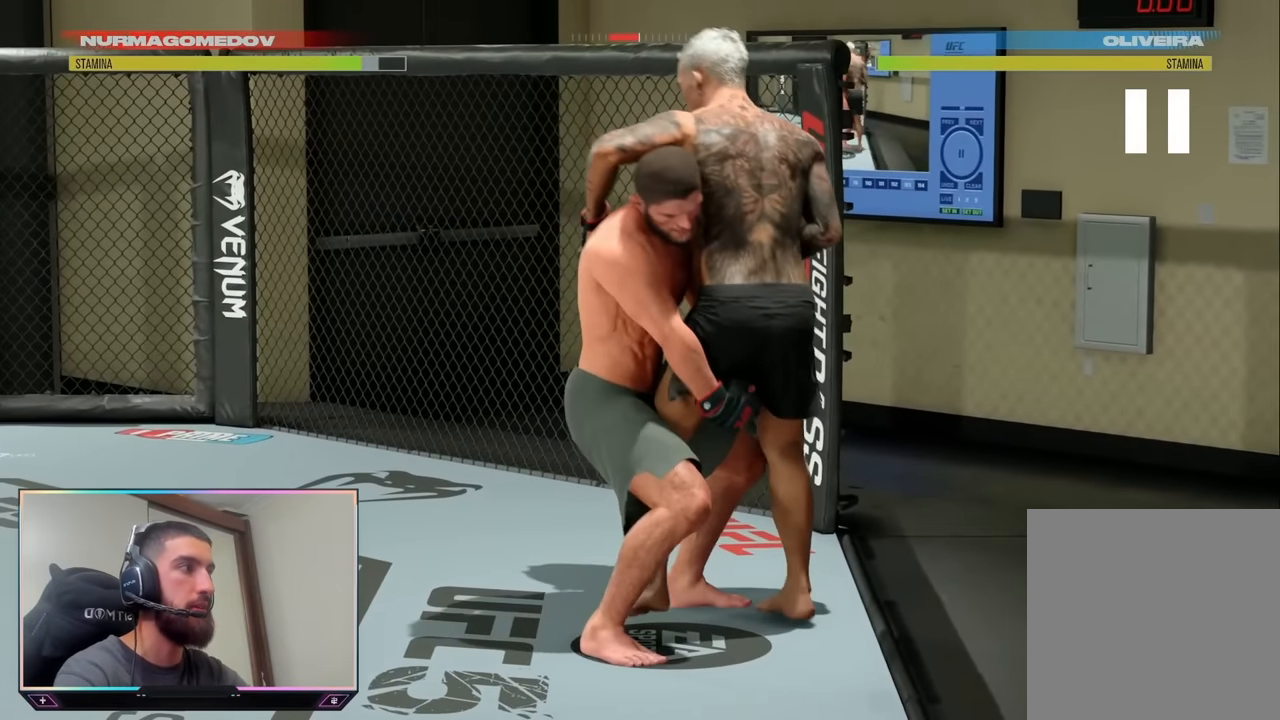
{"buttons": ["CROSS", "SQUARE", "L2"], "left_stick": "center", "right_stick": "center", "events": []}
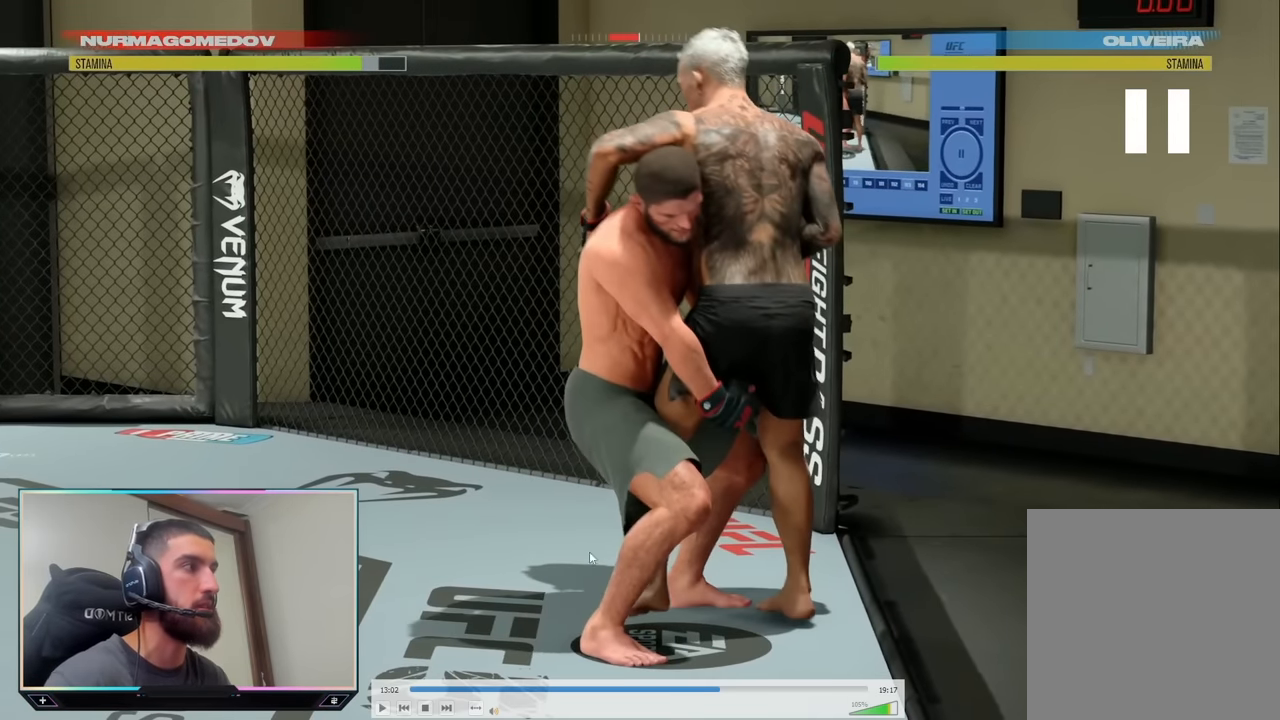
{"buttons": ["CROSS", "SQUARE", "L2"], "left_stick": "center", "right_stick": "center", "events": []}
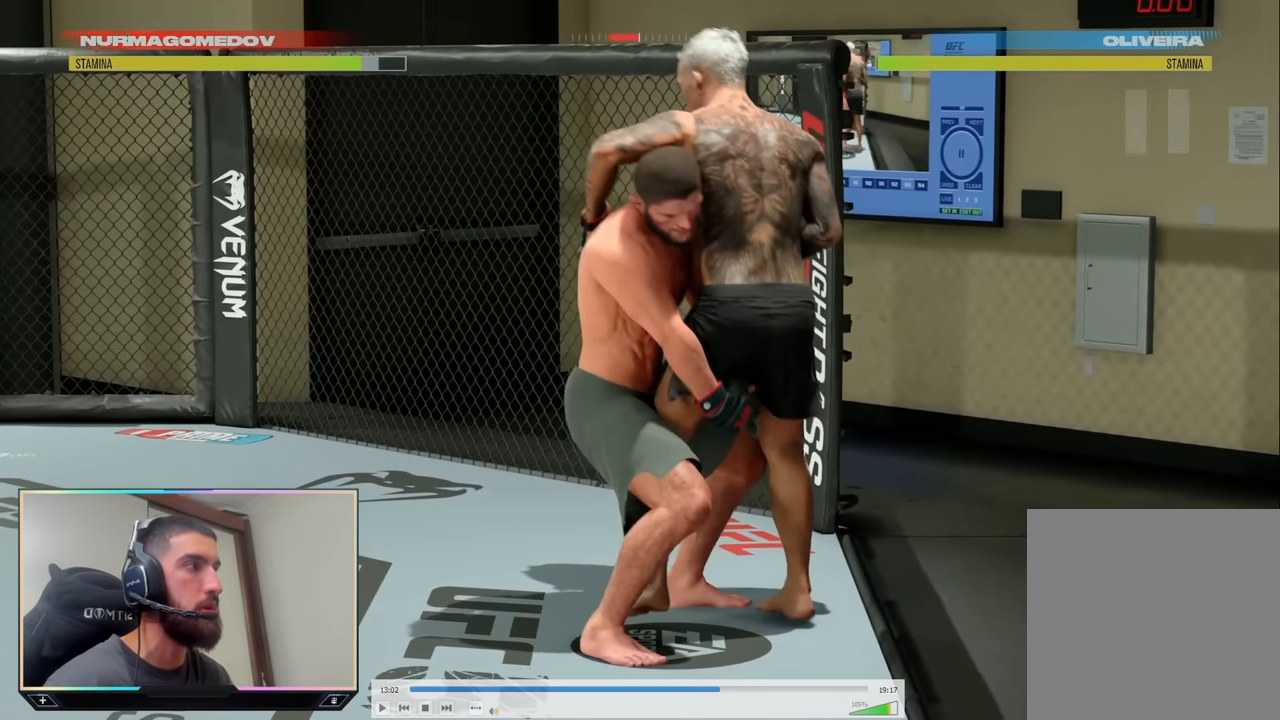
{"buttons": ["CROSS", "SQUARE", "L2"], "left_stick": "center", "right_stick": "center", "events": []}
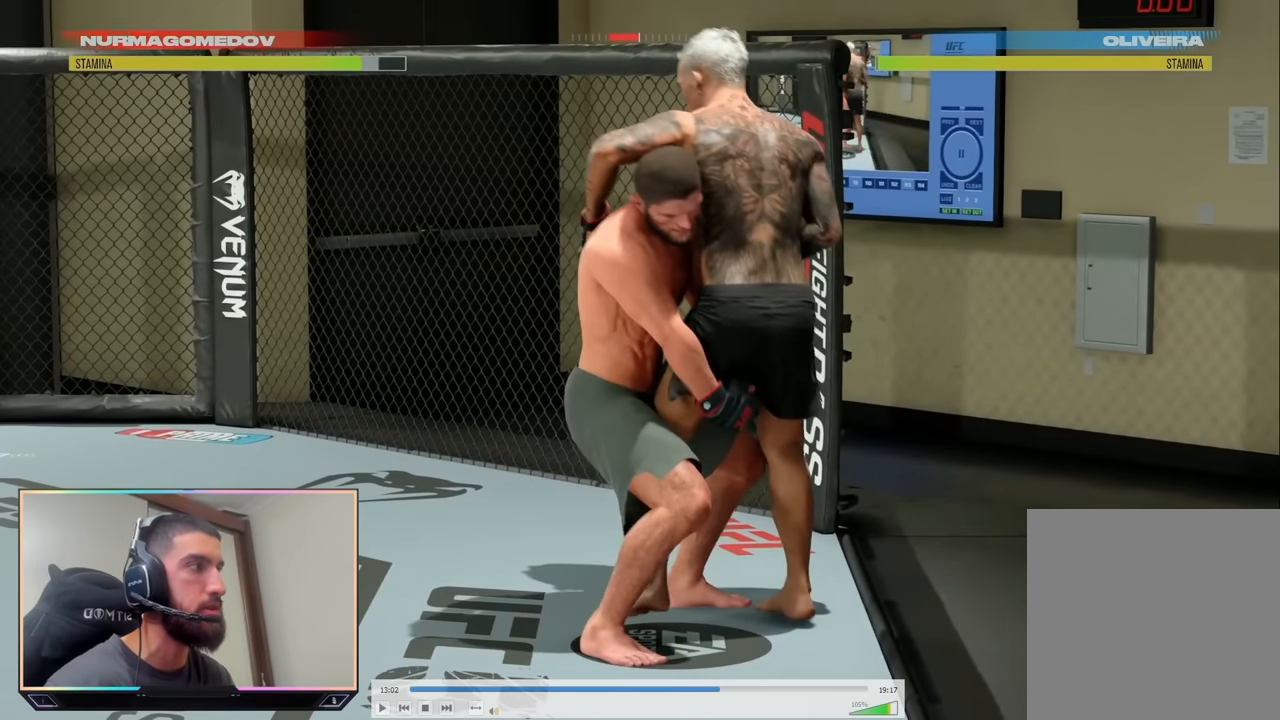
{"buttons": ["CROSS", "SQUARE", "L2"], "left_stick": "center", "right_stick": "center", "events": []}
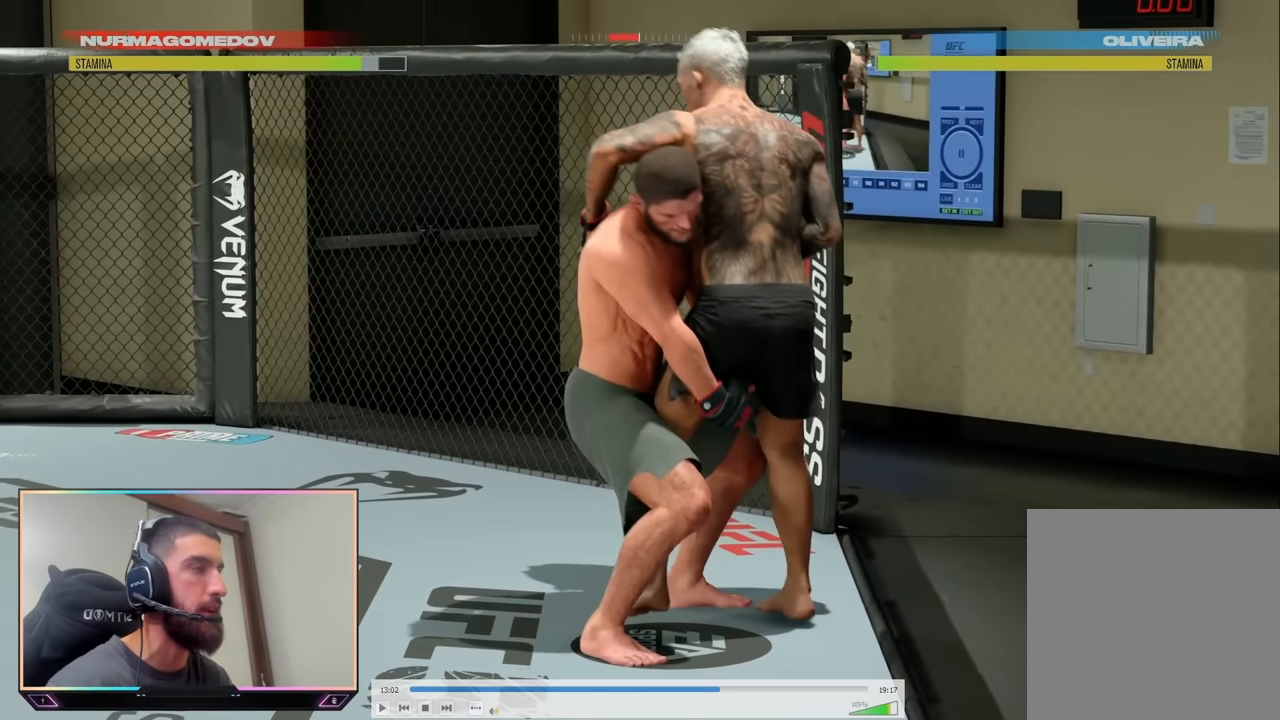
{"buttons": ["CROSS", "SQUARE", "L2"], "left_stick": "center", "right_stick": "center", "events": []}
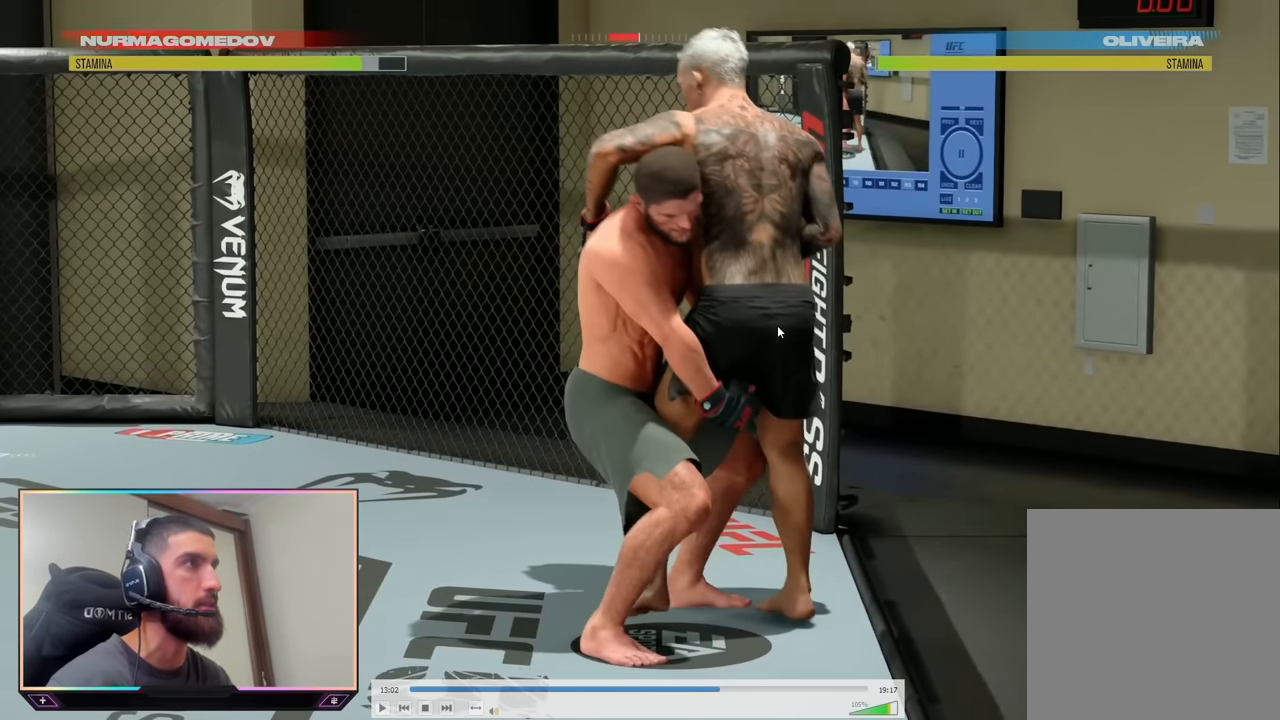
{"buttons": ["CROSS", "SQUARE", "L2"], "left_stick": "center", "right_stick": "center", "events": []}
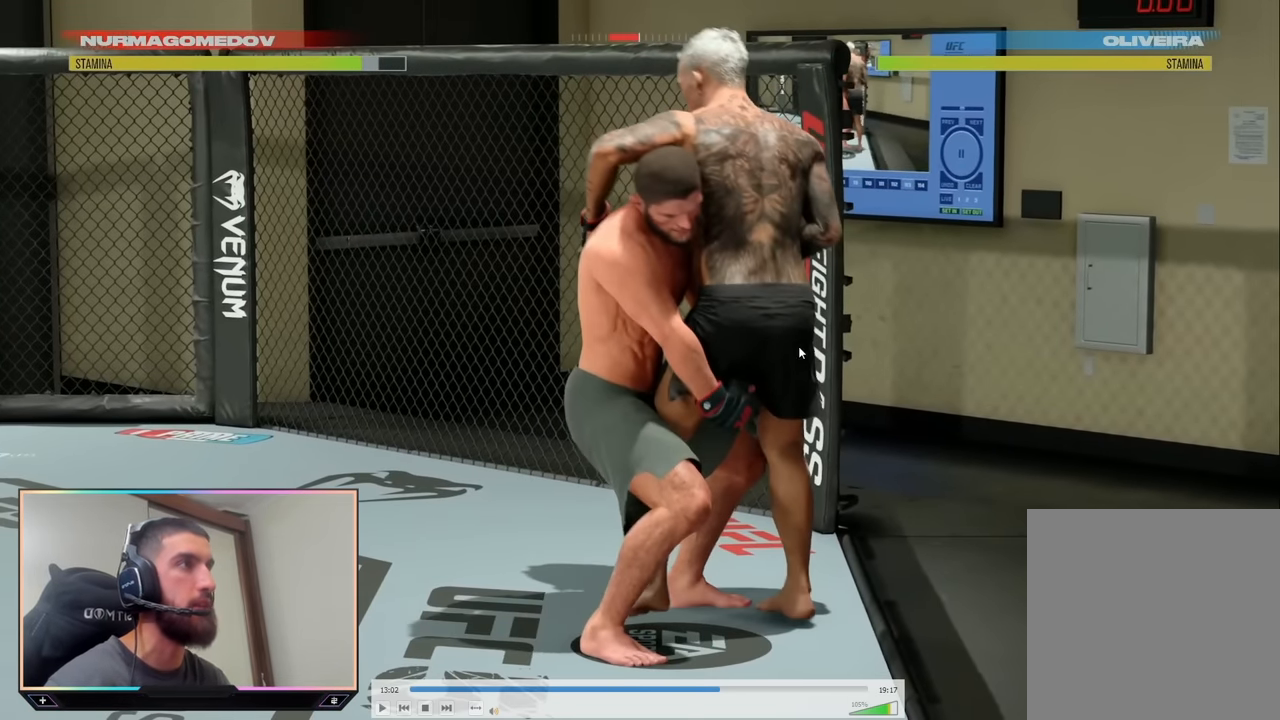
{"buttons": ["CROSS", "SQUARE", "L2"], "left_stick": "center", "right_stick": "center", "events": []}
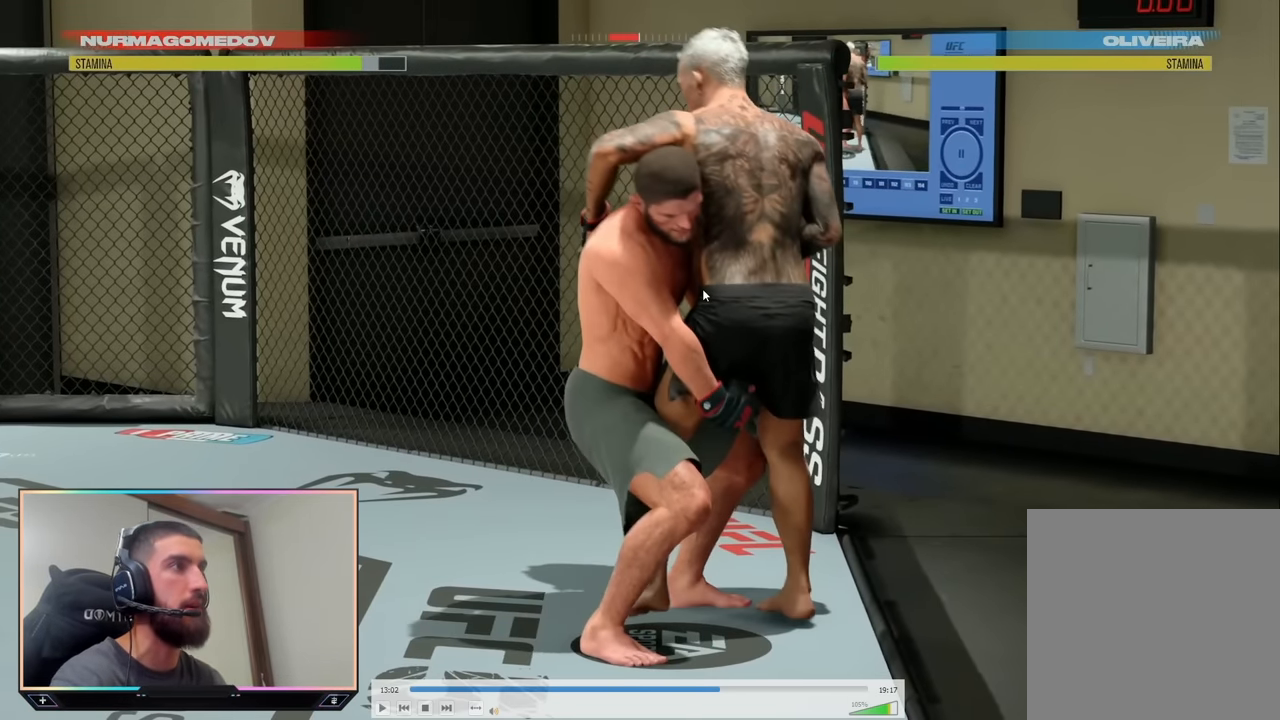
{"buttons": ["CROSS", "SQUARE", "L2"], "left_stick": "center", "right_stick": "center", "events": []}
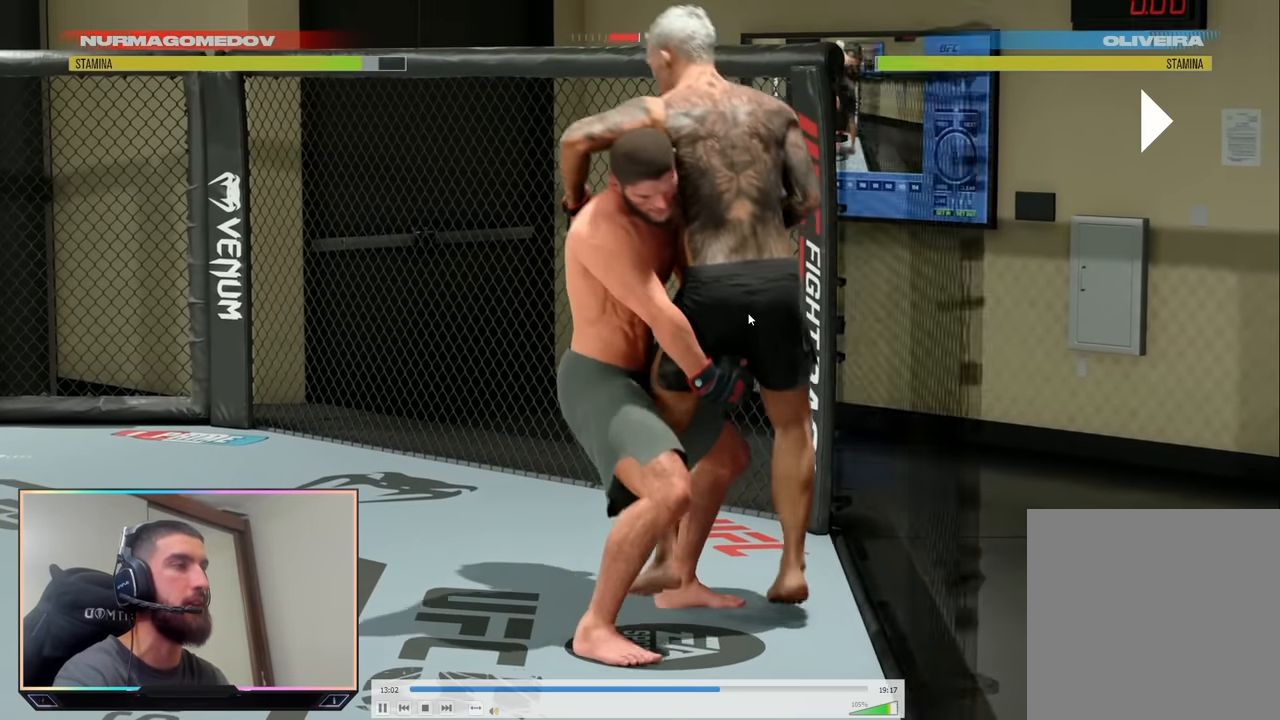
{"buttons": ["CROSS", "SQUARE", "L2"], "left_stick": "center", "right_stick": "center", "events": []}
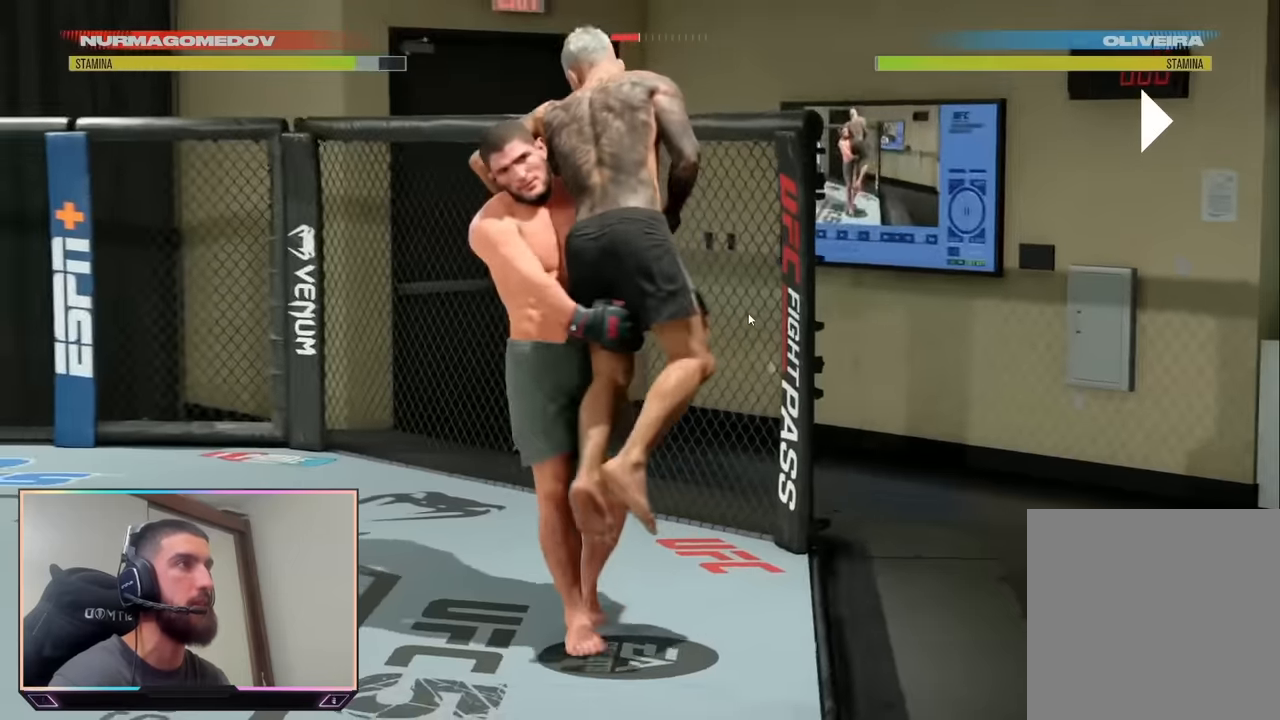
{"buttons": [], "left_stick": "center", "right_stick": "center", "events": [[267, "SQUARE", "up"], [283, "CROSS", "up"], [333, "L2", "up"]]}
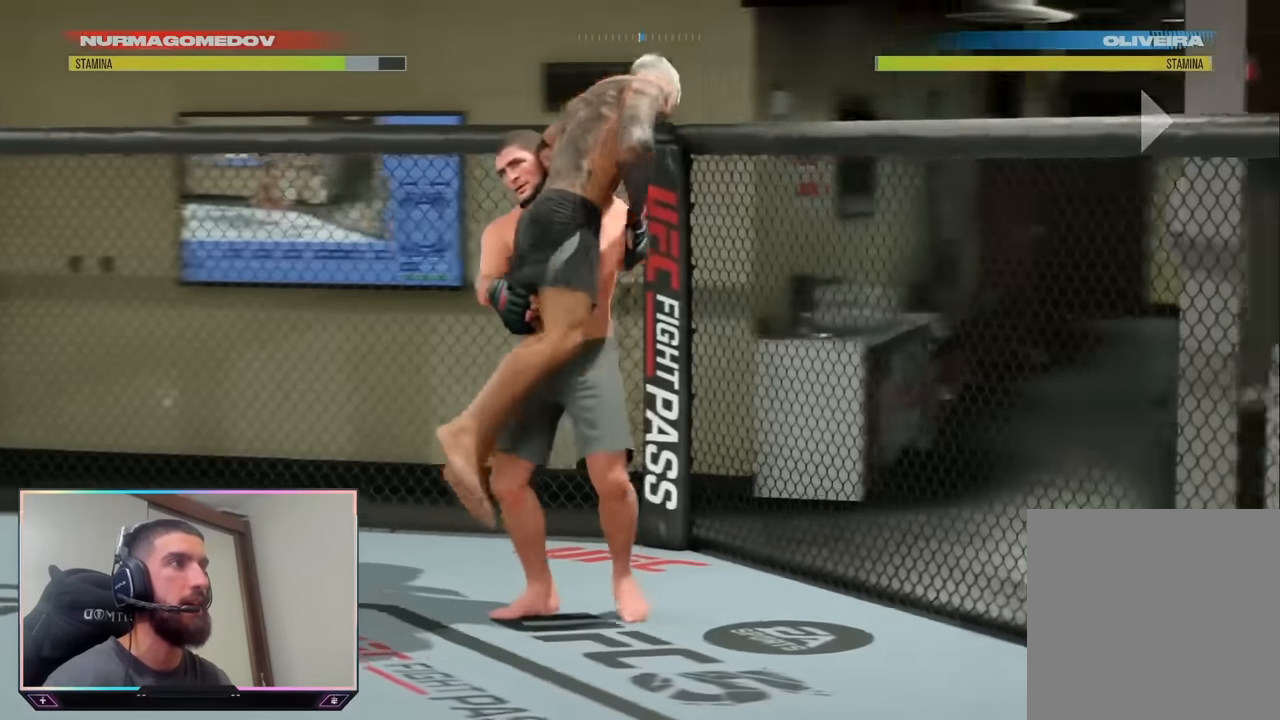
{"buttons": [], "left_stick": "center", "right_stick": "center", "events": []}
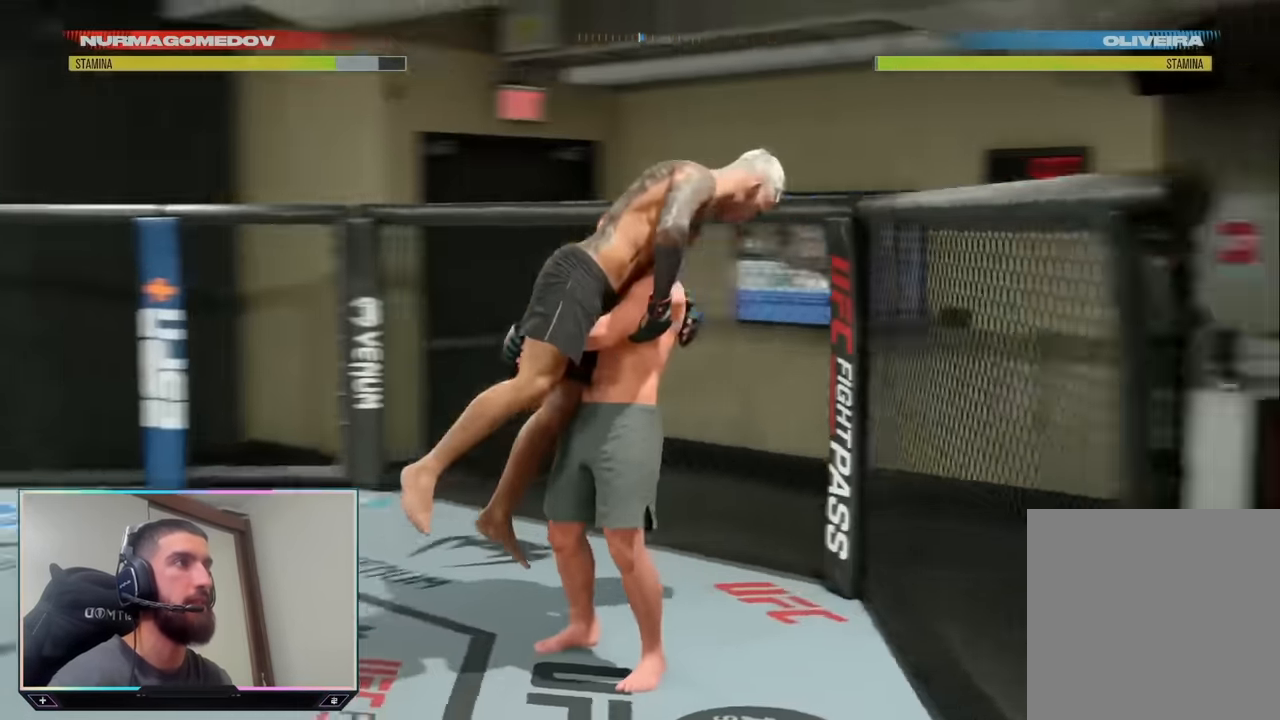
{"buttons": [], "left_stick": "center", "right_stick": "center", "events": []}
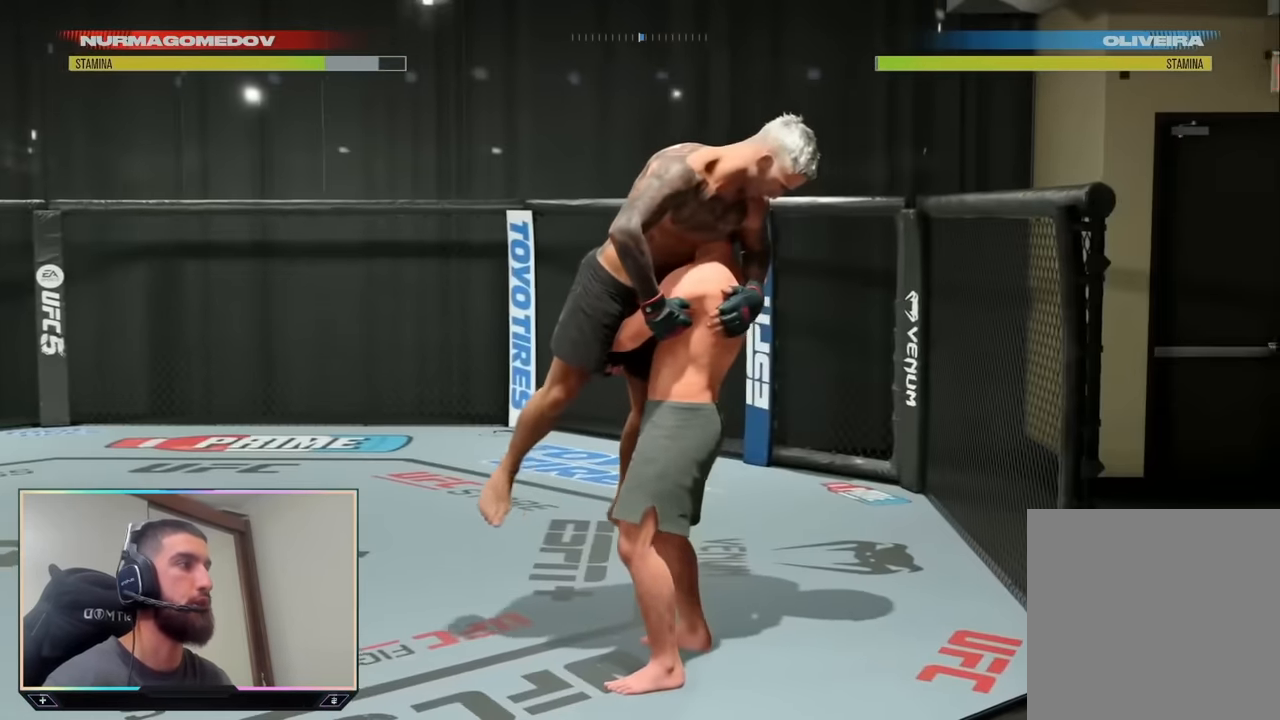
{"buttons": [], "left_stick": "down-right", "right_stick": "center", "events": [[33, "left_stick", "left"], [300, "left_stick", "down"], [433, "left_stick", "down-right"]]}
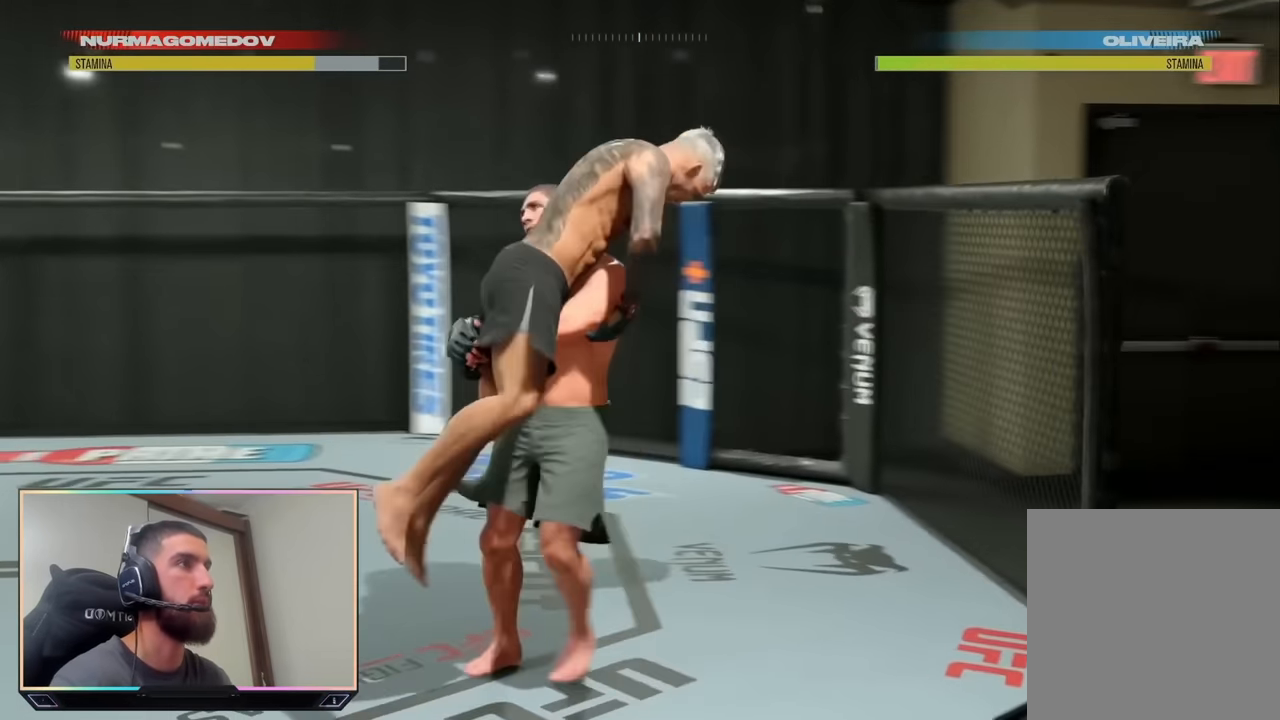
{"buttons": [], "left_stick": "down-right", "right_stick": "center", "events": [[67, "left_stick", "right"], [367, "left_stick", "down-right"]]}
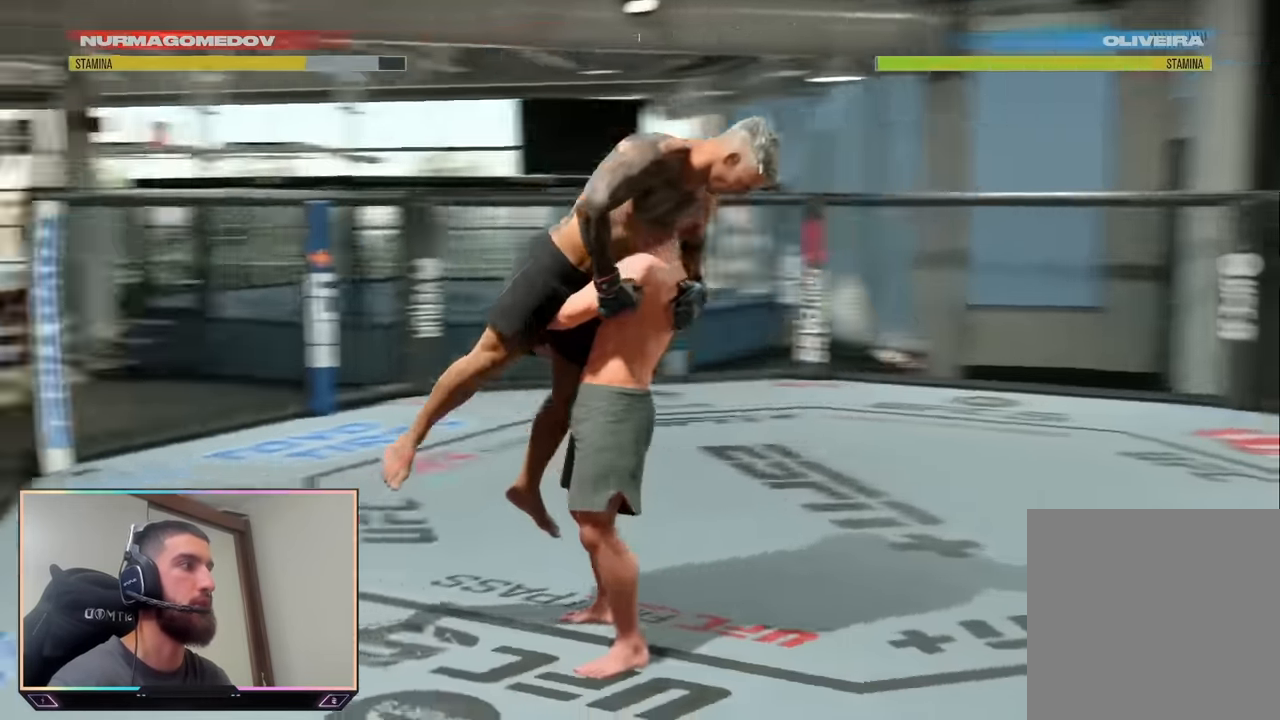
{"buttons": [], "left_stick": "down-left", "right_stick": "center", "events": [[50, "left_stick", "down-left"]]}
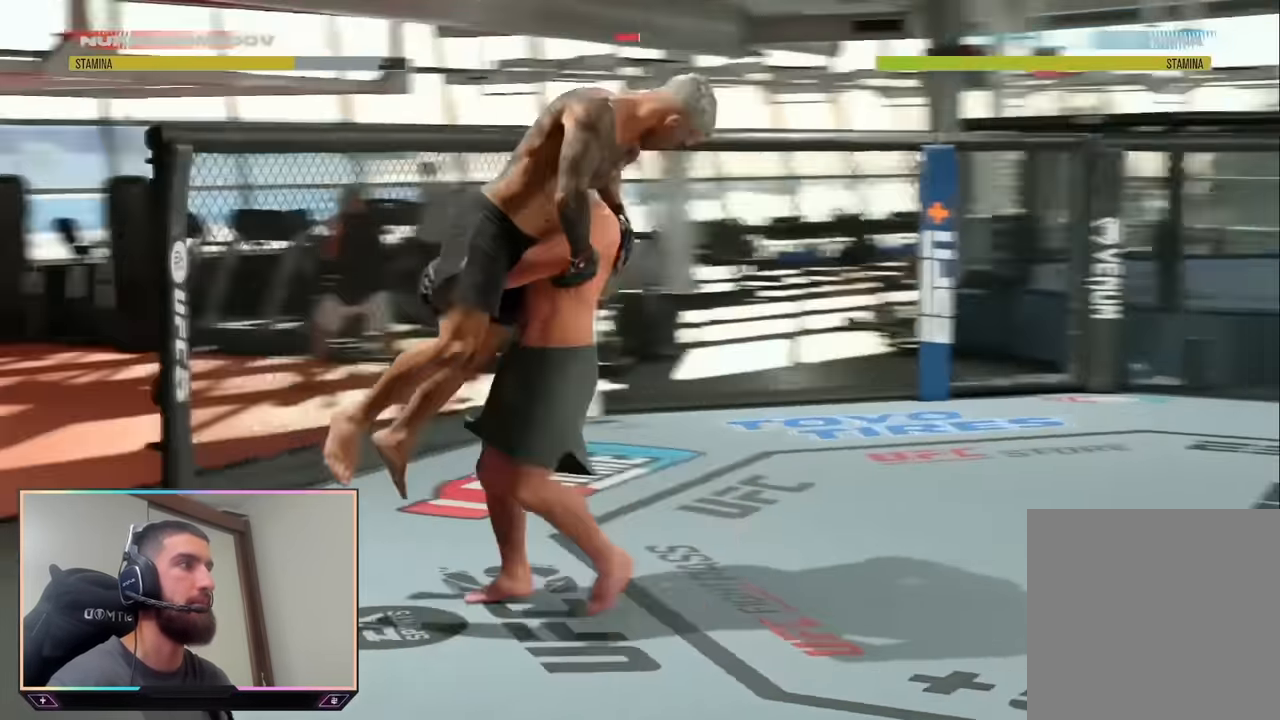
{"buttons": [], "left_stick": "down-left", "right_stick": "center", "events": []}